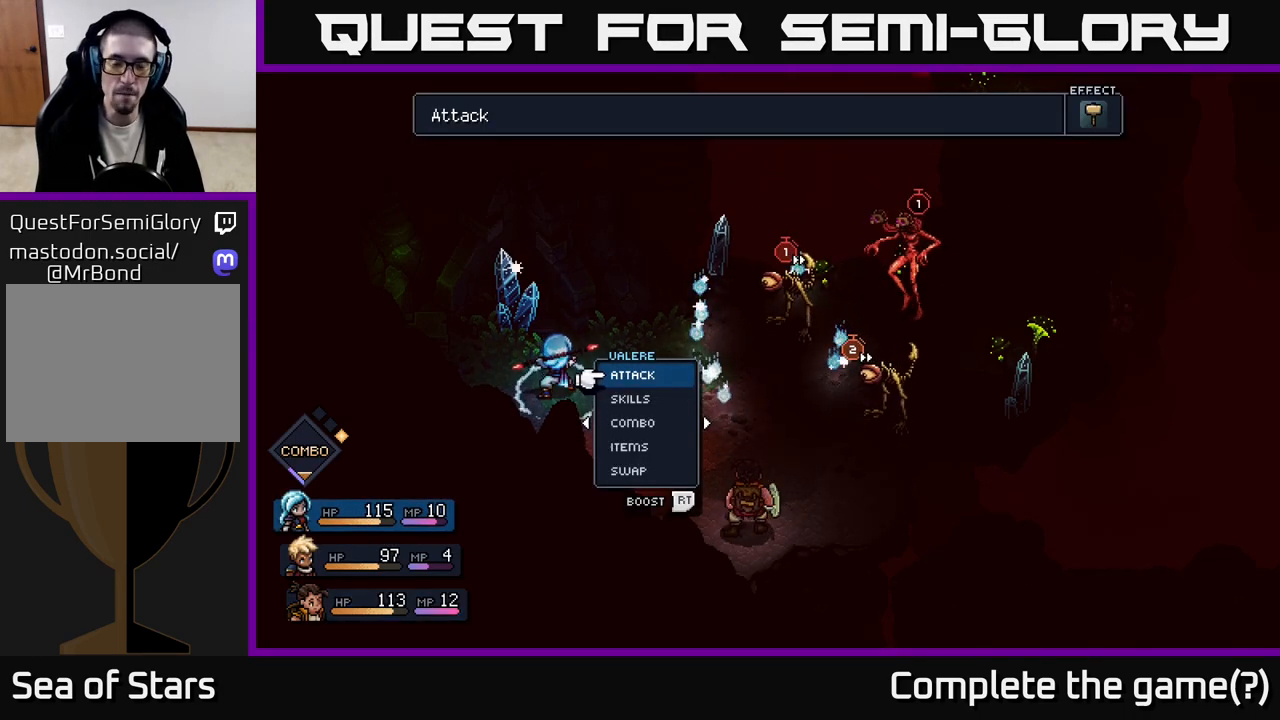
Gameplay with a controller (Xbox layout); each line is a JSON object with the inputs held at the frame after it. "events" lists button and stick changes between this image and that frame as [ms after this image, input, new state], when the widget could be followed in between.
{"buttons": ["R2"], "left_stick": "center", "right_stick": "center", "events": [[383, "R2", "down"]]}
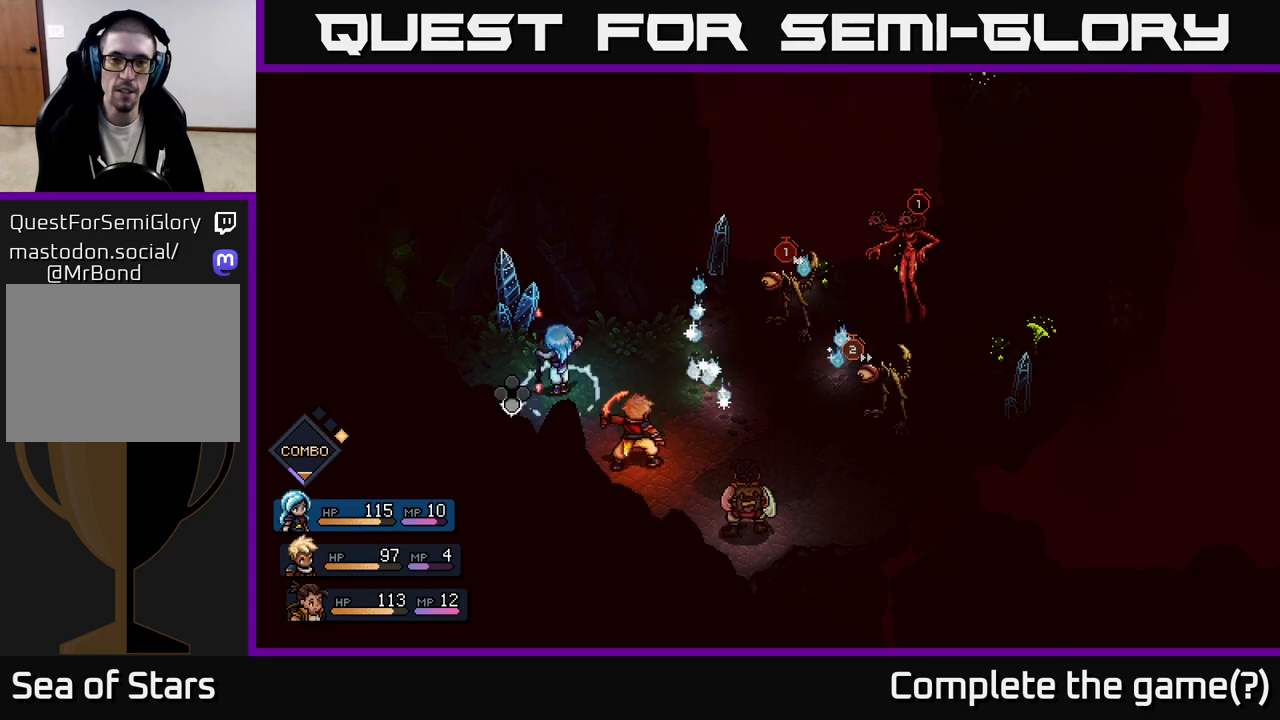
{"buttons": ["A", "R2"], "left_stick": "center", "right_stick": "center", "events": [[383, "A", "down"]]}
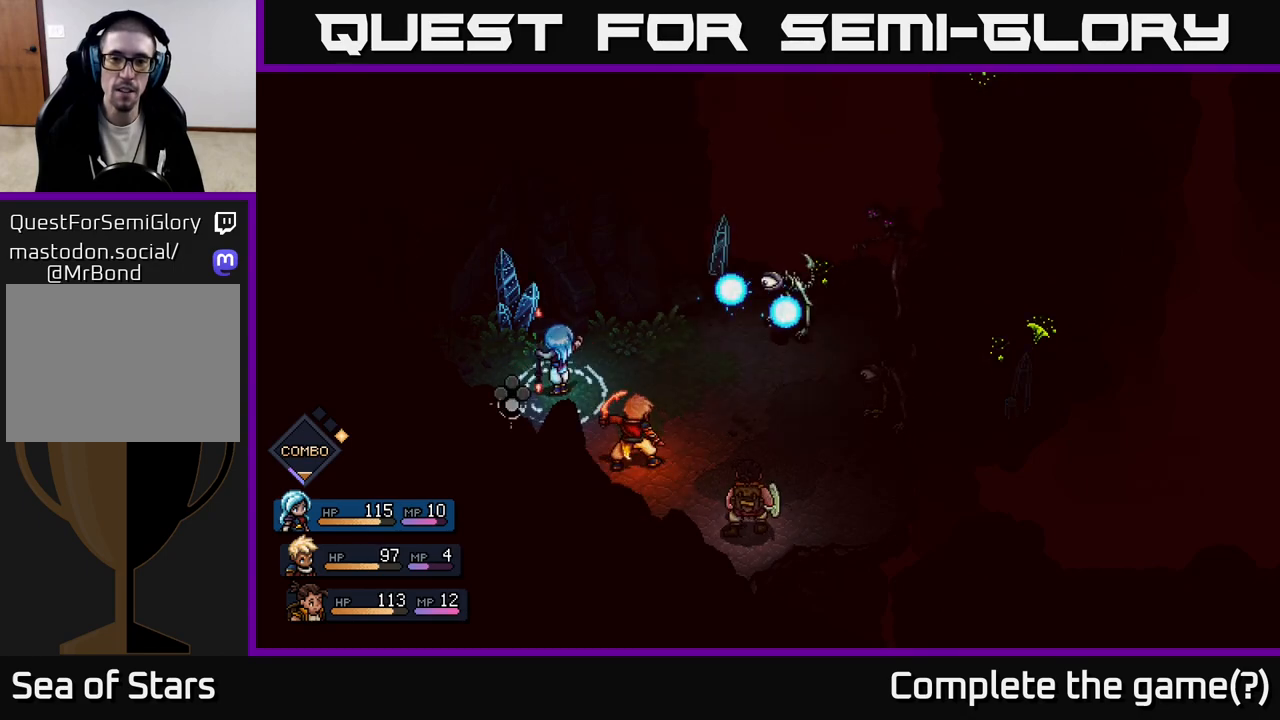
{"buttons": [], "left_stick": "right", "right_stick": "center", "events": [[17, "A", "up"], [133, "R2", "up"], [367, "left_stick", "right"]]}
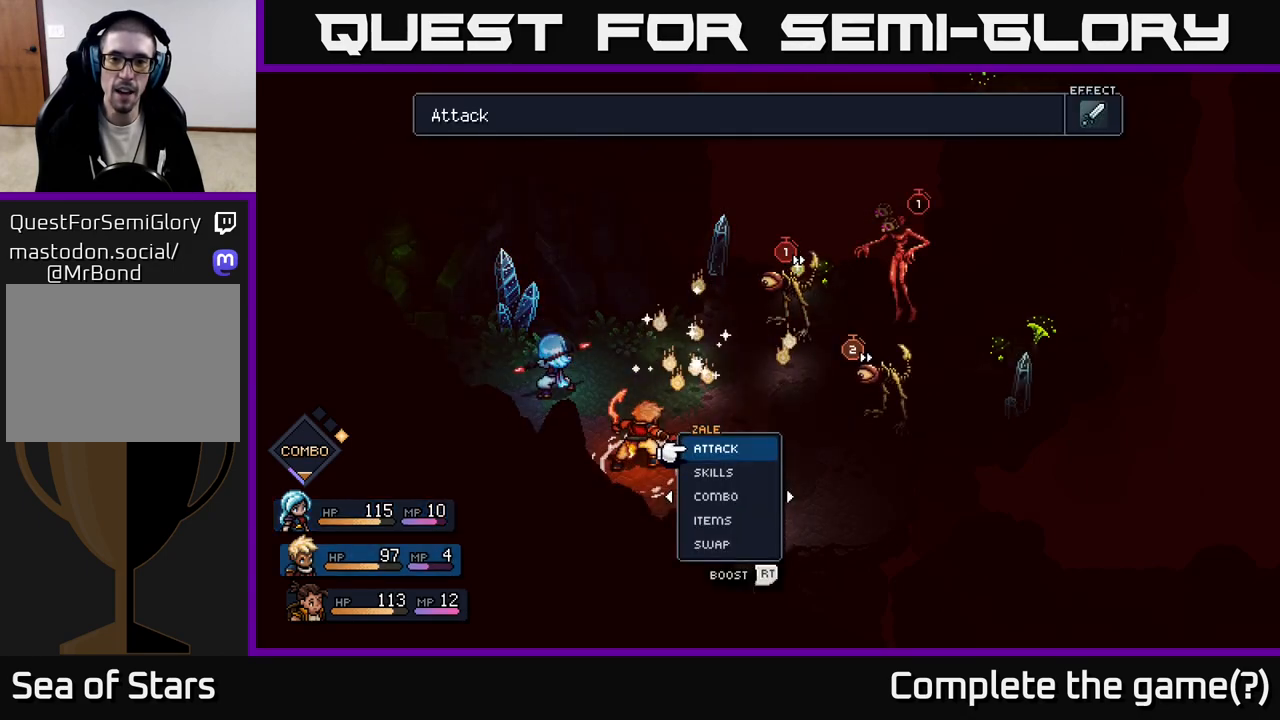
{"buttons": [], "left_stick": "center", "right_stick": "center", "events": [[83, "left_stick", "center"]]}
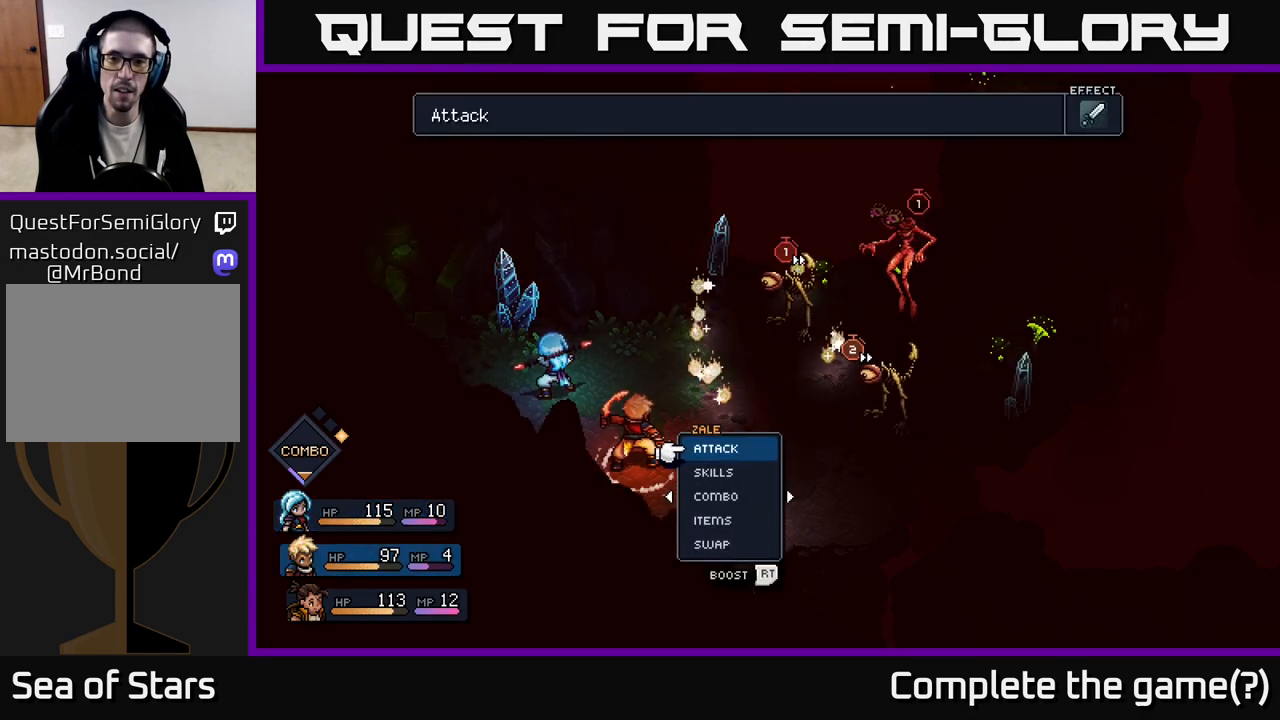
{"buttons": [], "left_stick": "center", "right_stick": "center", "events": [[200, "left_stick", "left"], [400, "left_stick", "center"]]}
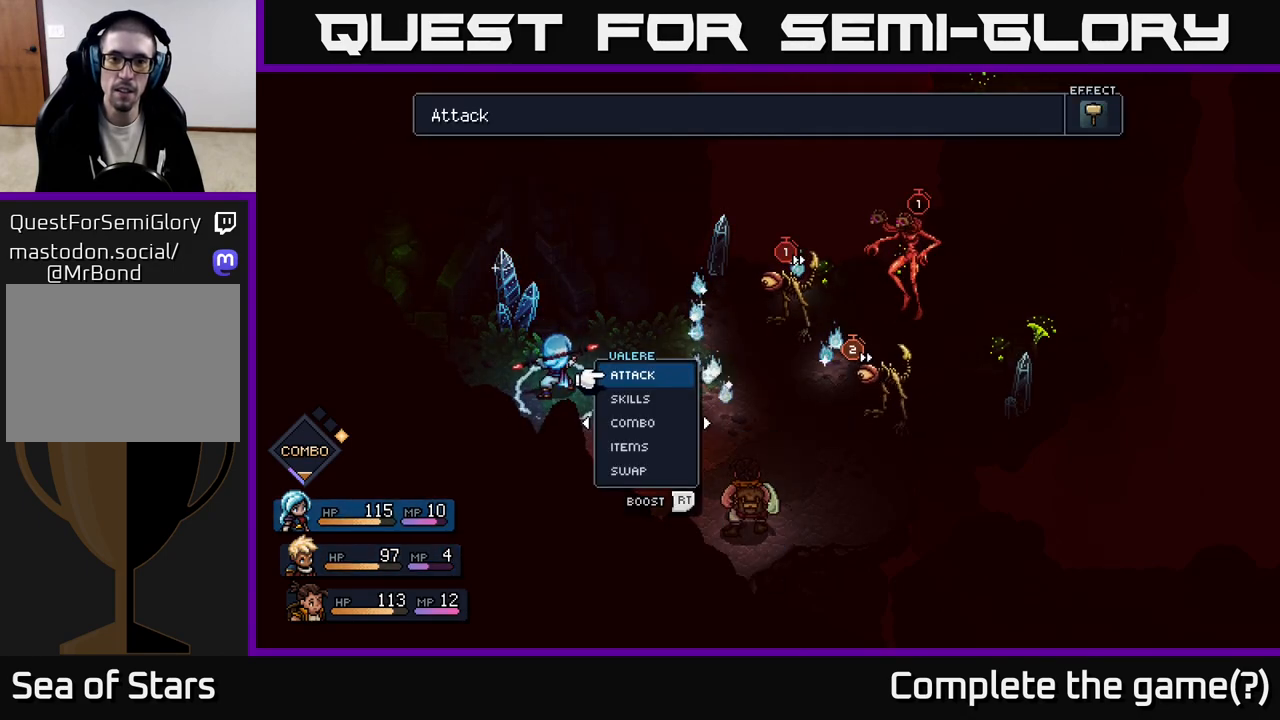
{"buttons": [], "left_stick": "down", "right_stick": "center", "events": [[83, "left_stick", "up"], [300, "left_stick", "center"], [467, "left_stick", "down"]]}
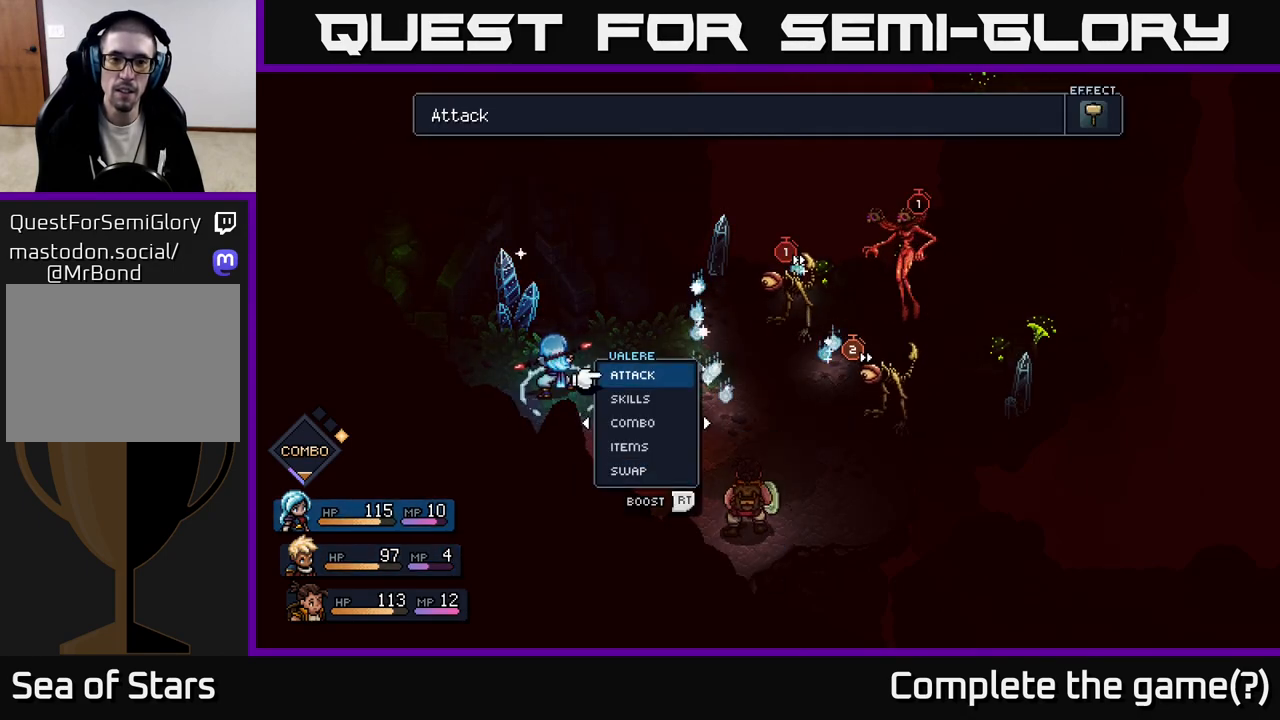
{"buttons": [], "left_stick": "center", "right_stick": "center", "events": [[117, "A", "down"], [150, "left_stick", "center"], [183, "A", "up"]]}
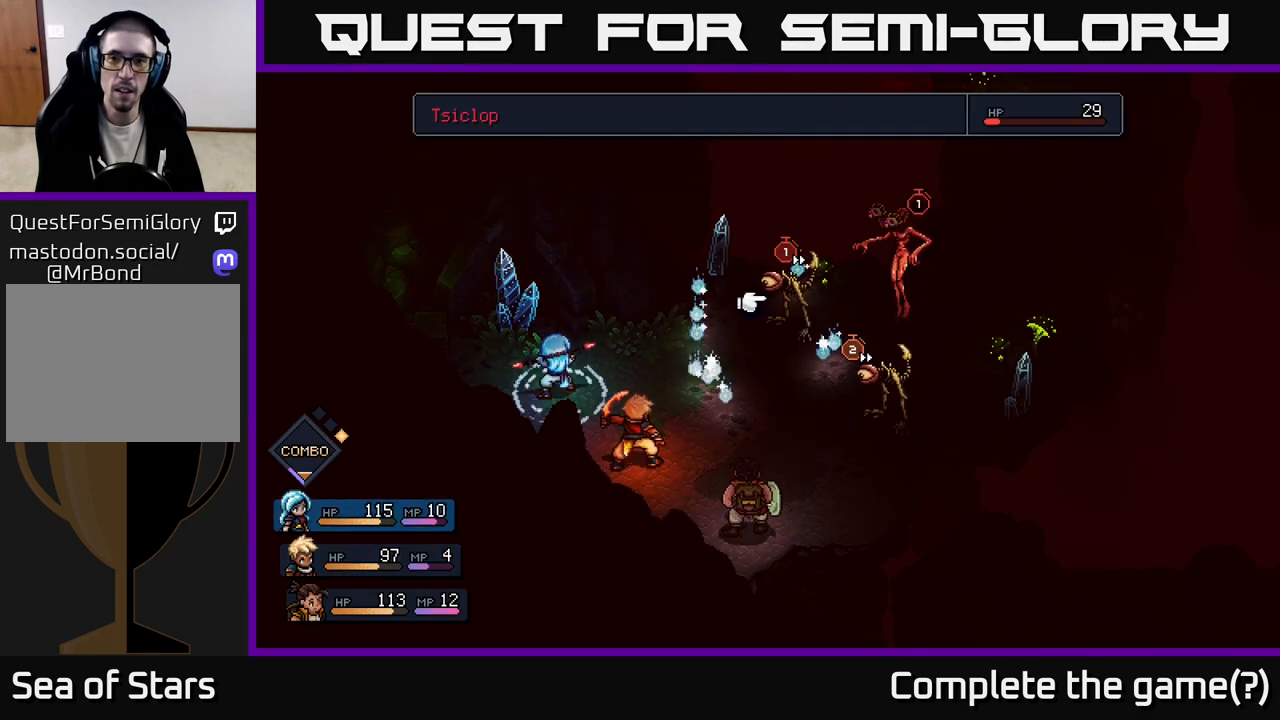
{"buttons": [], "left_stick": "center", "right_stick": "center", "events": [[167, "left_stick", "right"], [383, "left_stick", "center"]]}
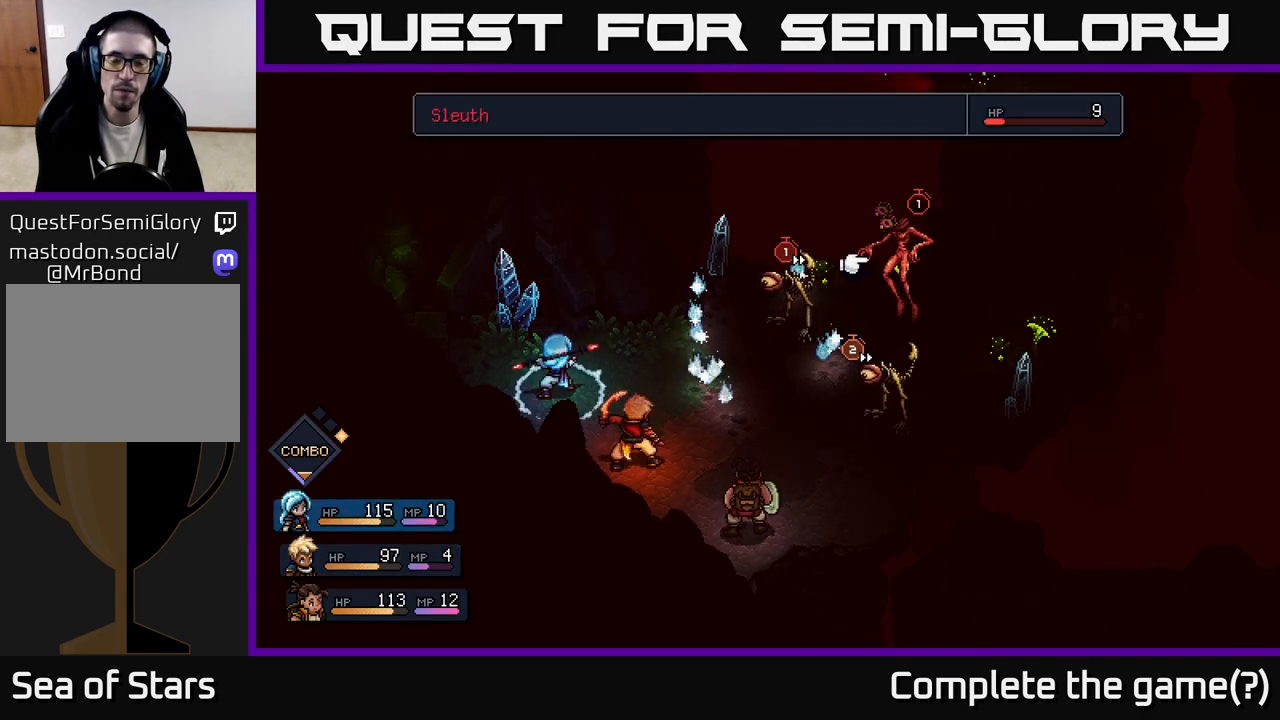
{"buttons": [], "left_stick": "center", "right_stick": "center", "events": [[150, "left_stick", "left"], [317, "left_stick", "center"]]}
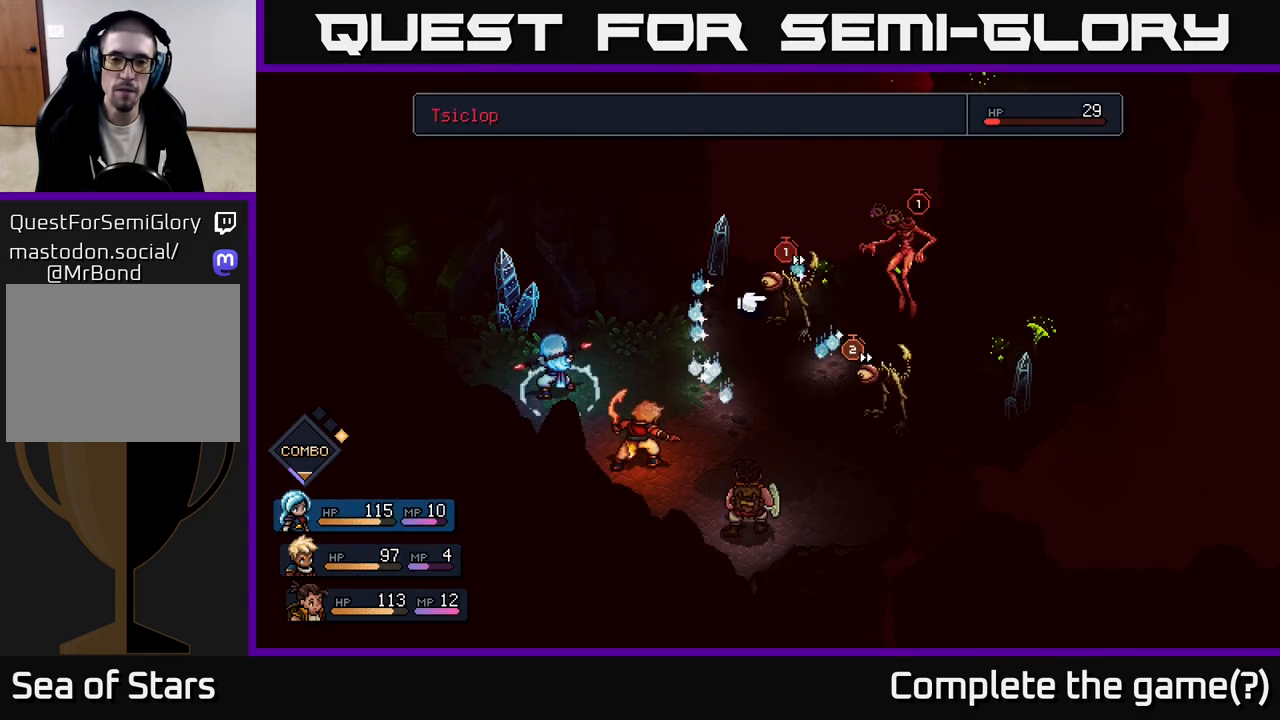
{"buttons": [], "left_stick": "center", "right_stick": "center", "events": [[50, "B", "down"], [117, "B", "up"], [333, "left_stick", "right"], [500, "left_stick", "center"]]}
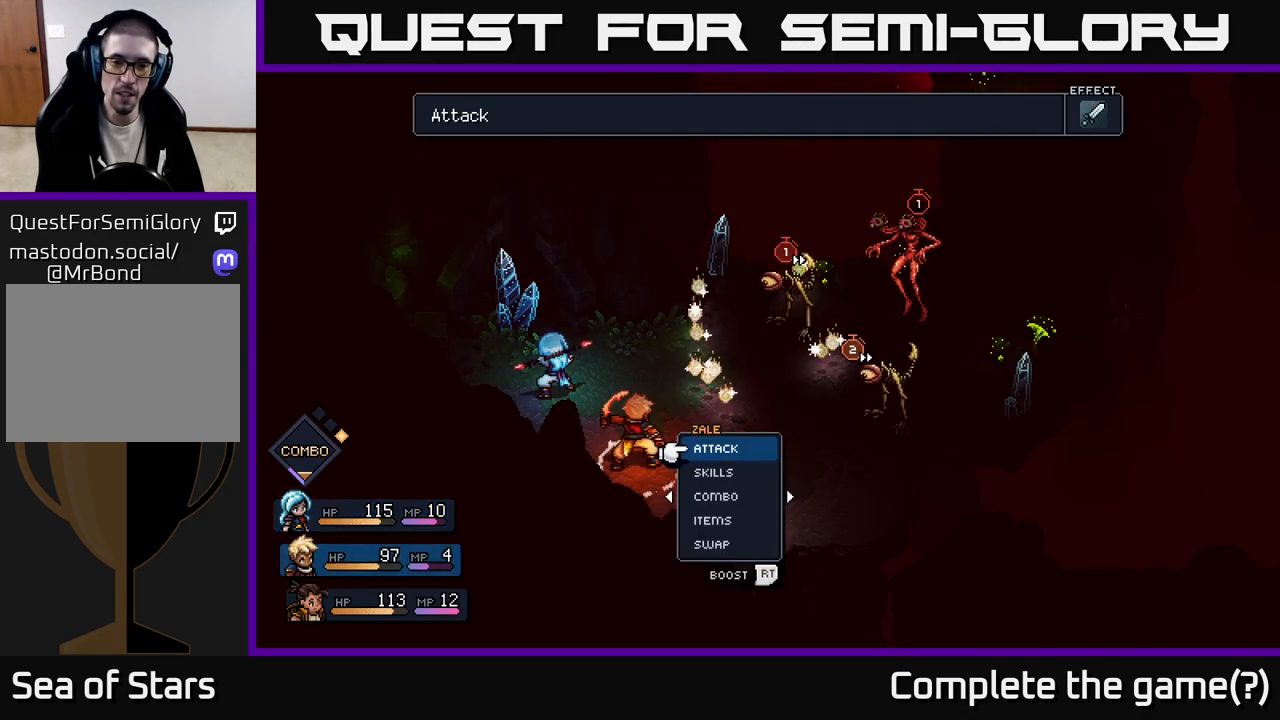
{"buttons": [], "left_stick": "right", "right_stick": "center", "events": [[133, "left_stick", "left"], [283, "left_stick", "center"], [483, "left_stick", "right"]]}
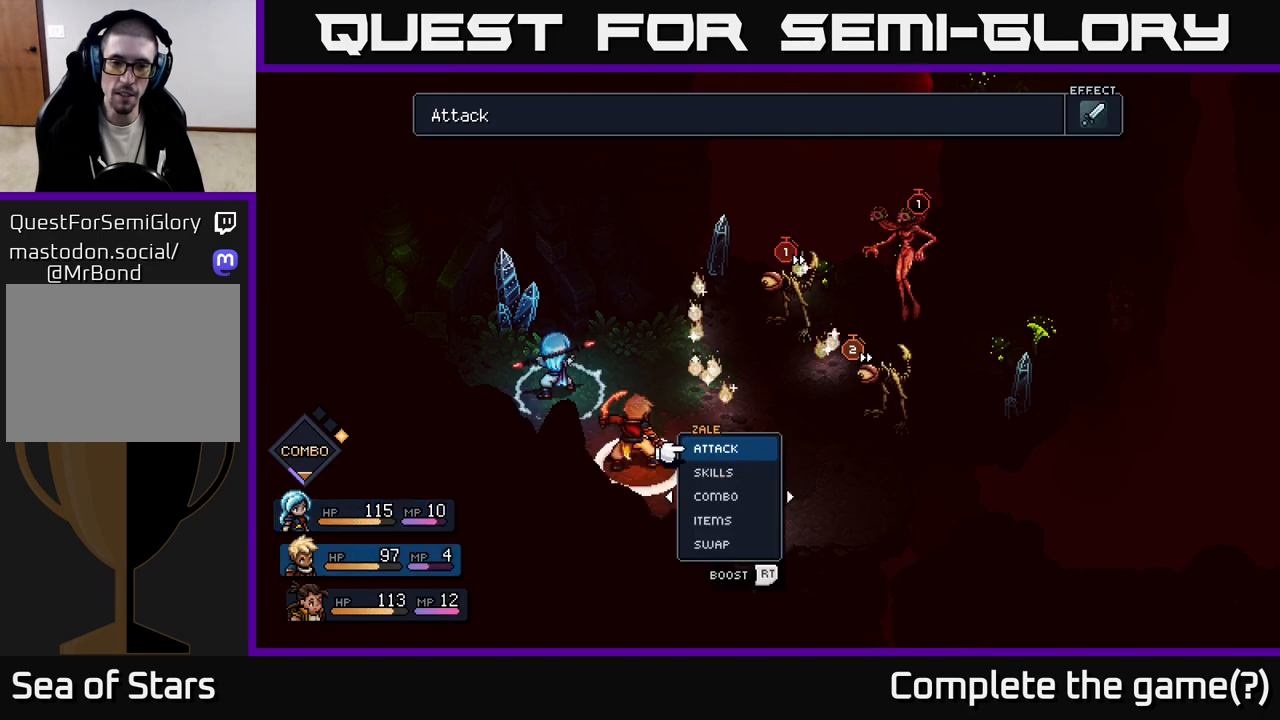
{"buttons": [], "left_stick": "right", "right_stick": "center", "events": [[200, "left_stick", "center"], [367, "left_stick", "right"]]}
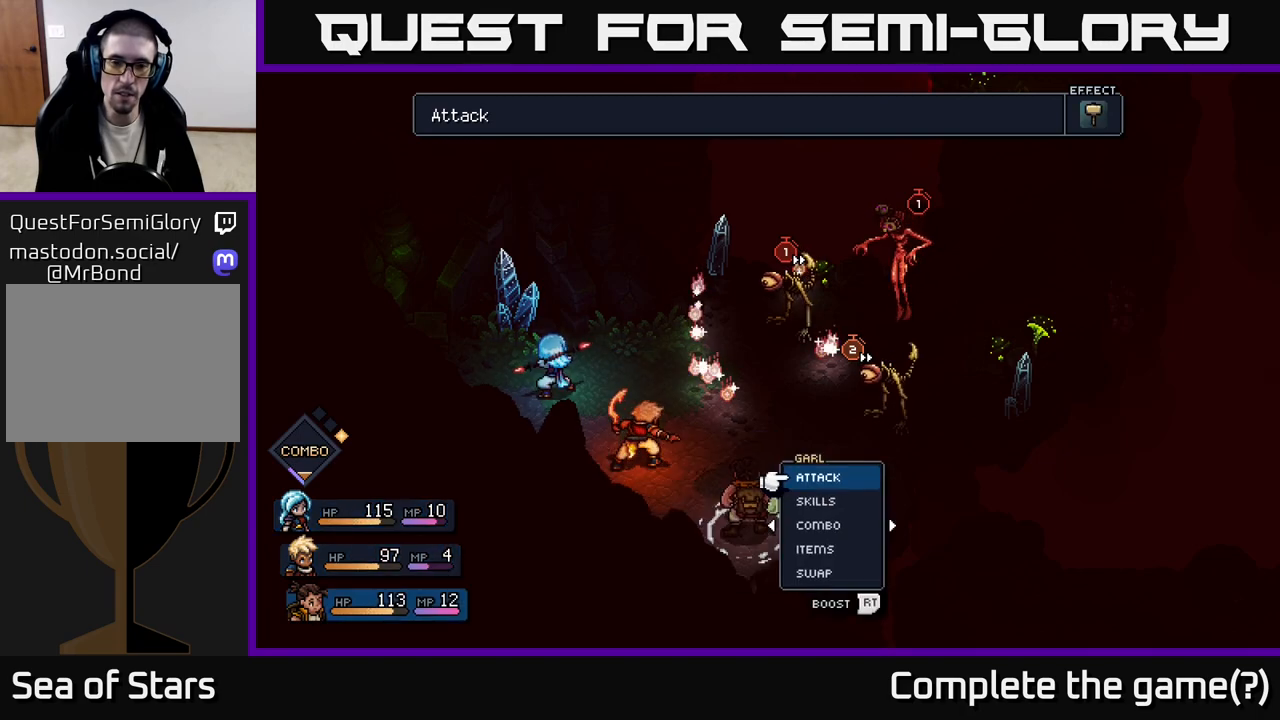
{"buttons": [], "left_stick": "center", "right_stick": "center", "events": [[83, "left_stick", "center"]]}
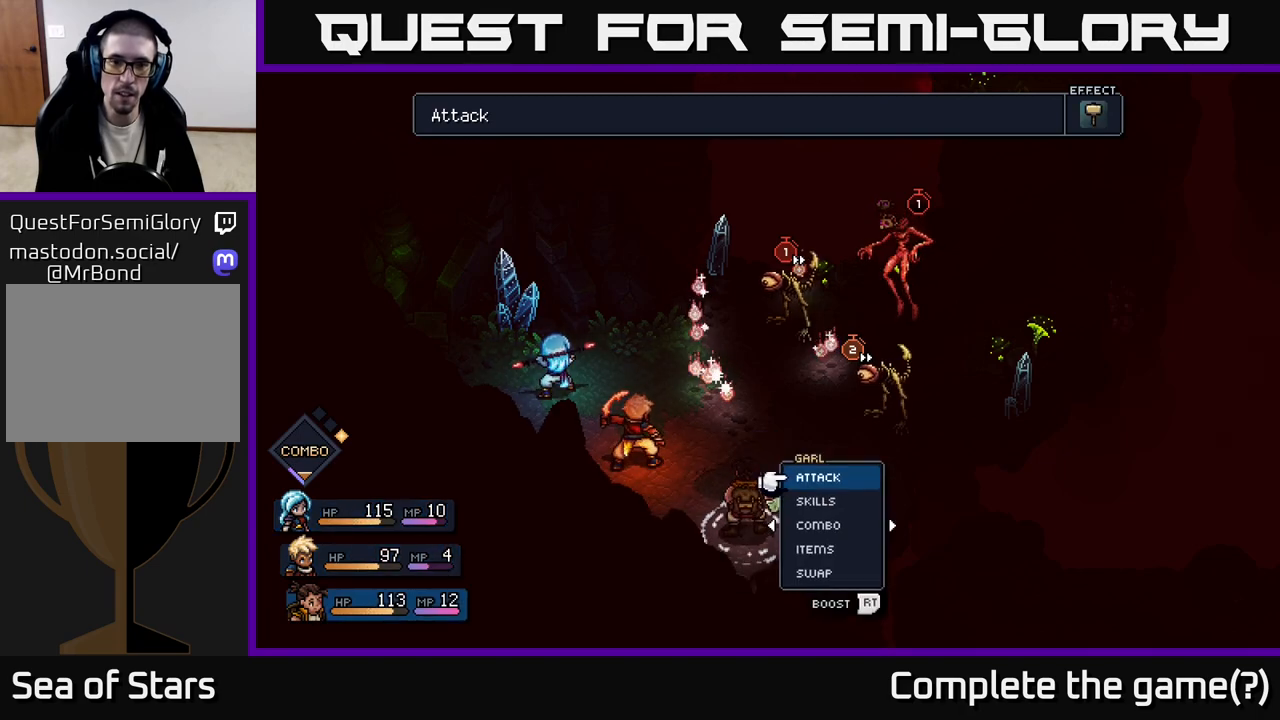
{"buttons": [], "left_stick": "right", "right_stick": "center", "events": [[33, "A", "down"], [117, "A", "up"], [500, "left_stick", "right"]]}
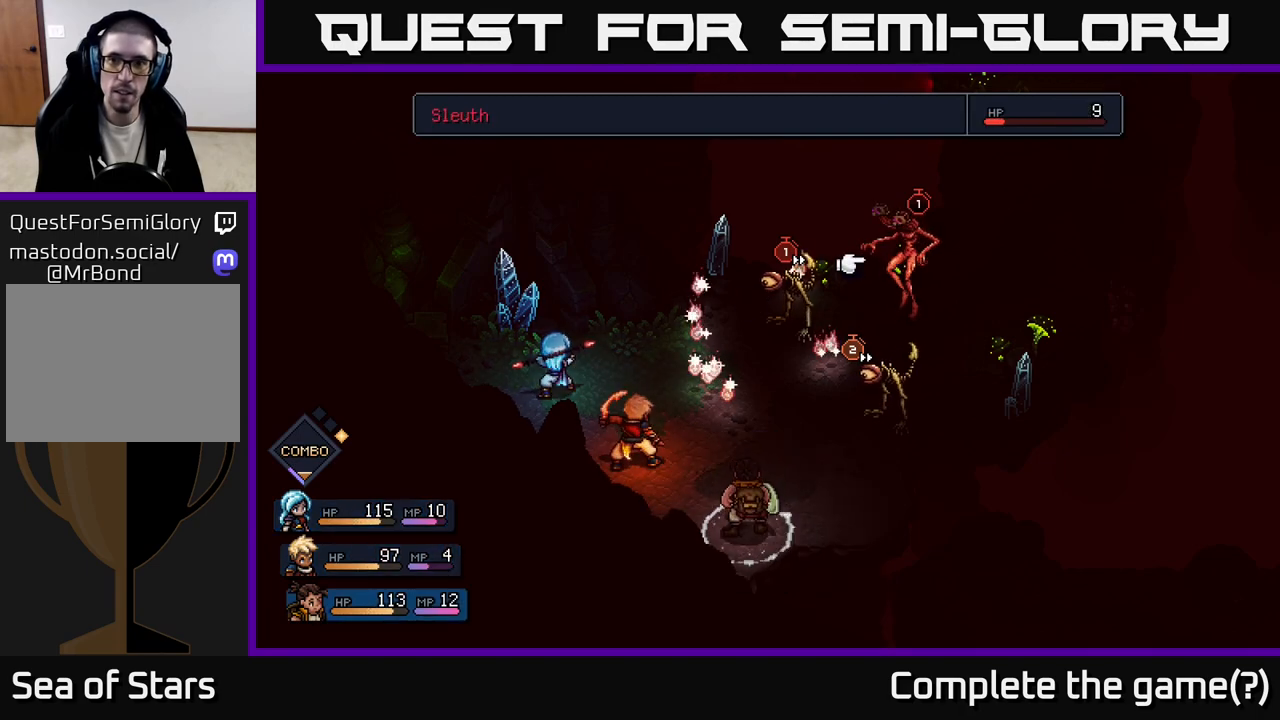
{"buttons": [], "left_stick": "right", "right_stick": "center", "events": [[217, "left_stick", "center"], [367, "left_stick", "right"]]}
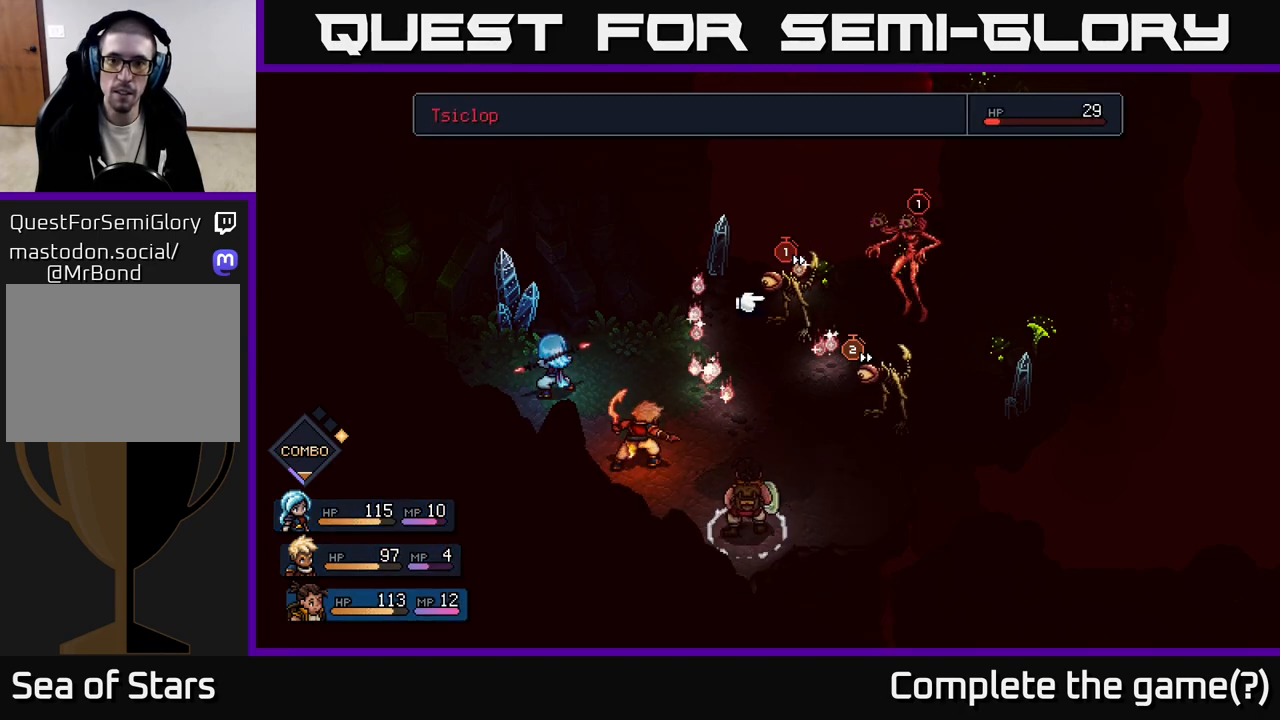
{"buttons": [], "left_stick": "down-right", "right_stick": "center", "events": [[83, "left_stick", "center"], [317, "left_stick", "down-right"]]}
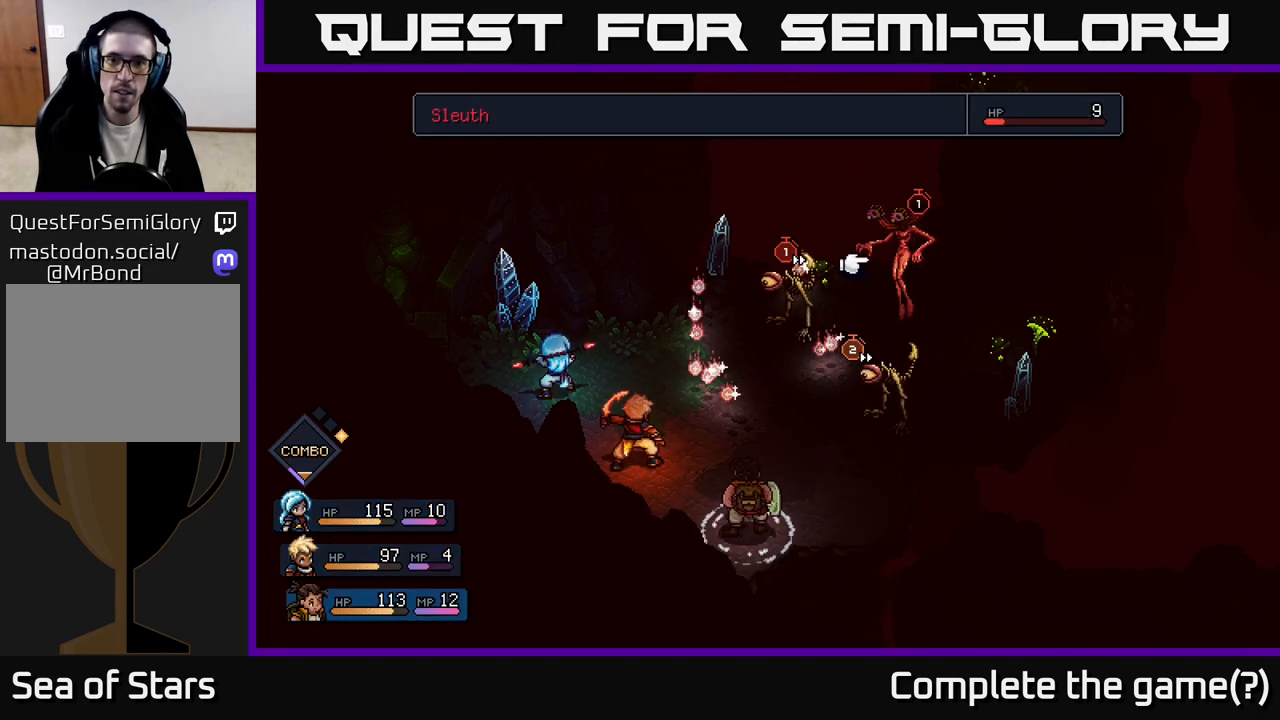
{"buttons": [], "left_stick": "center", "right_stick": "center", "events": [[33, "left_stick", "center"]]}
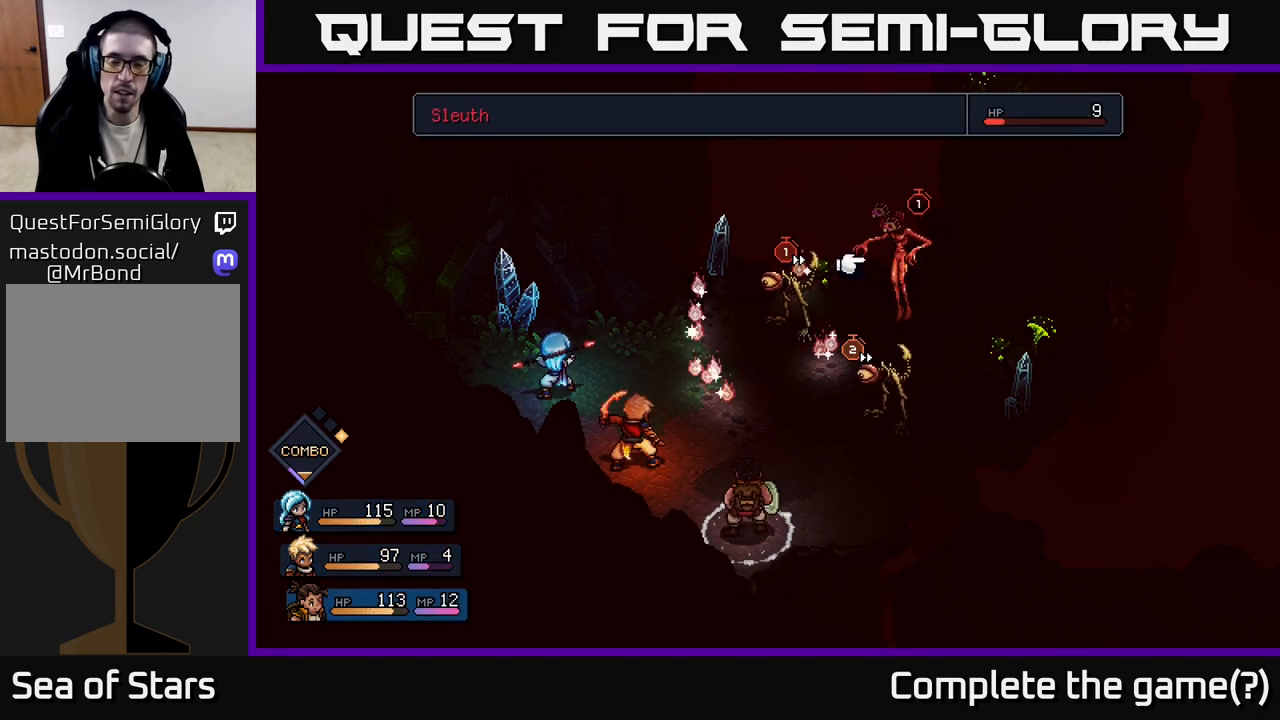
{"buttons": ["B"], "left_stick": "center", "right_stick": "center", "events": [[333, "left_stick", "left"], [450, "B", "down"], [483, "left_stick", "center"]]}
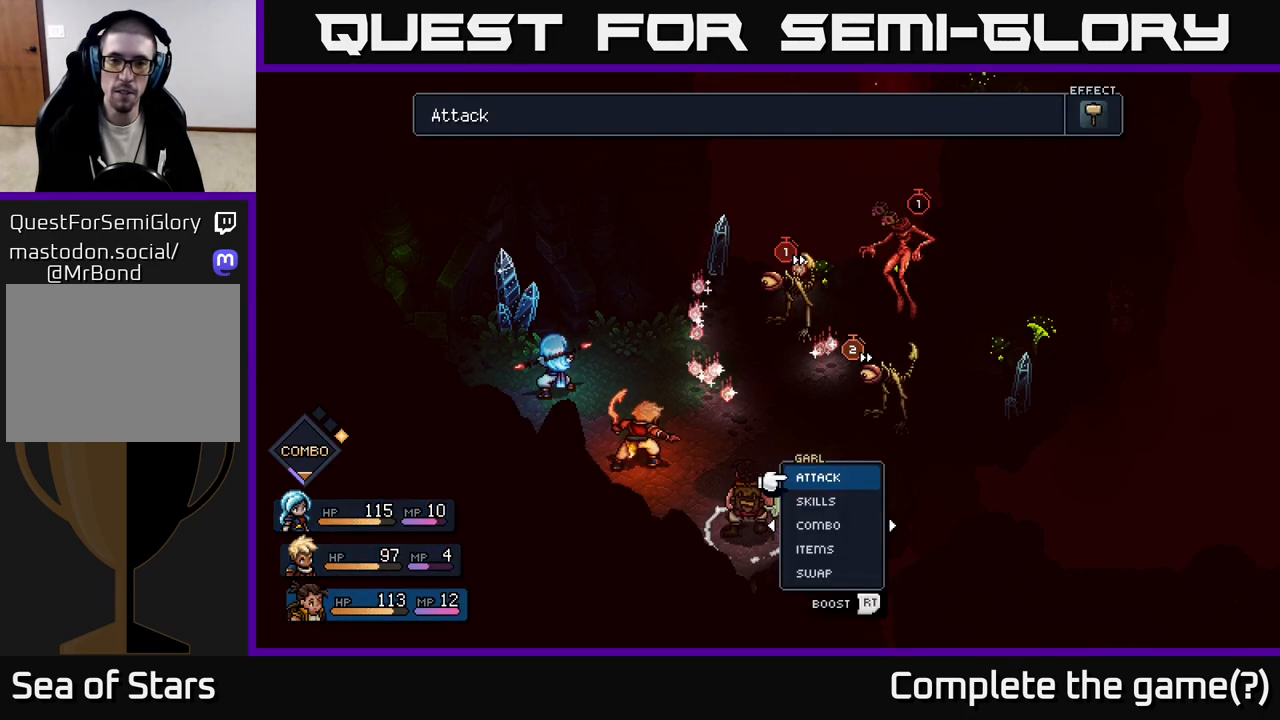
{"buttons": [], "left_stick": "center", "right_stick": "center", "events": [[33, "B", "up"], [283, "B", "down"], [367, "B", "up"]]}
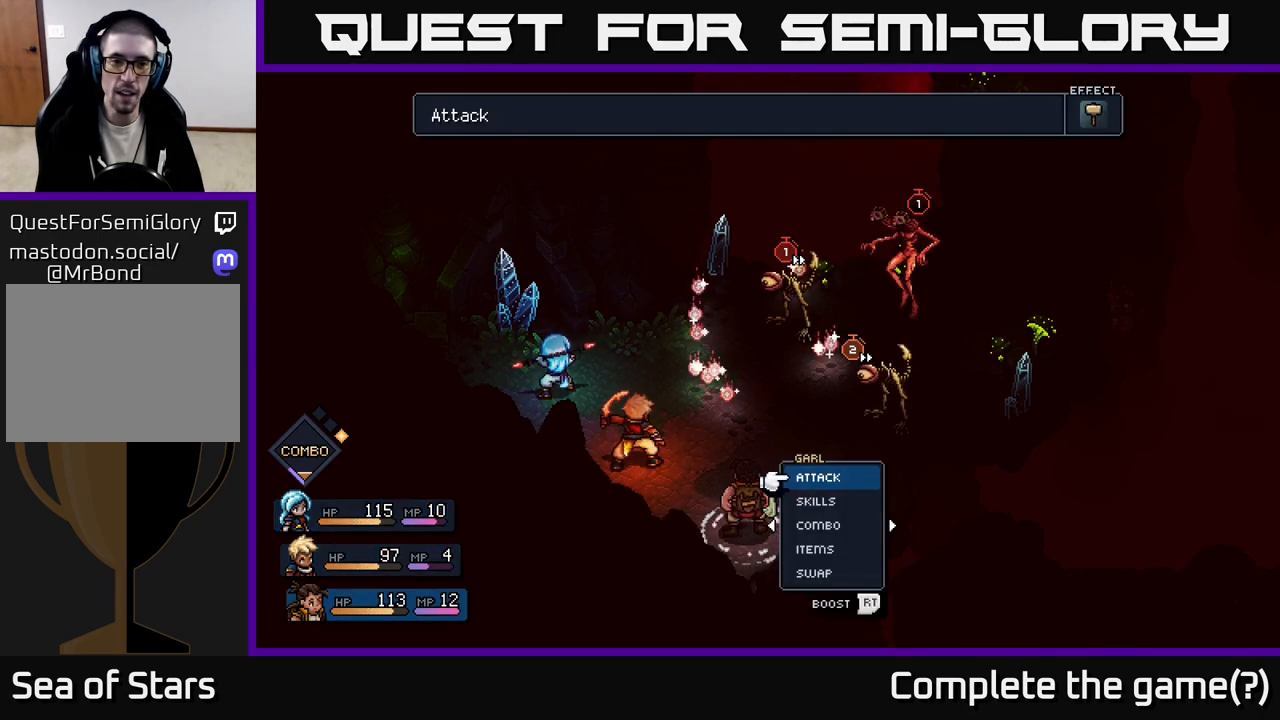
{"buttons": [], "left_stick": "center", "right_stick": "center", "events": [[33, "left_stick", "left"], [217, "left_stick", "center"]]}
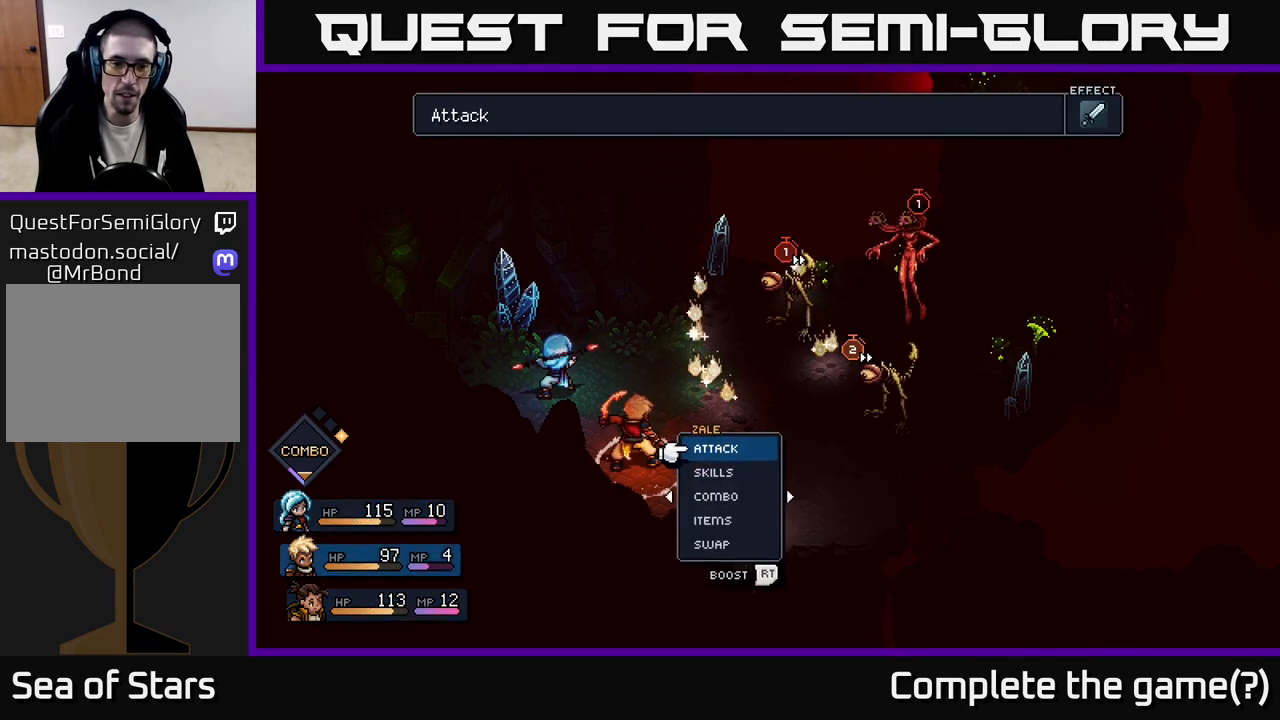
{"buttons": [], "left_stick": "center", "right_stick": "center", "events": [[50, "left_stick", "left"], [250, "left_stick", "center"], [350, "A", "down"], [400, "A", "up"]]}
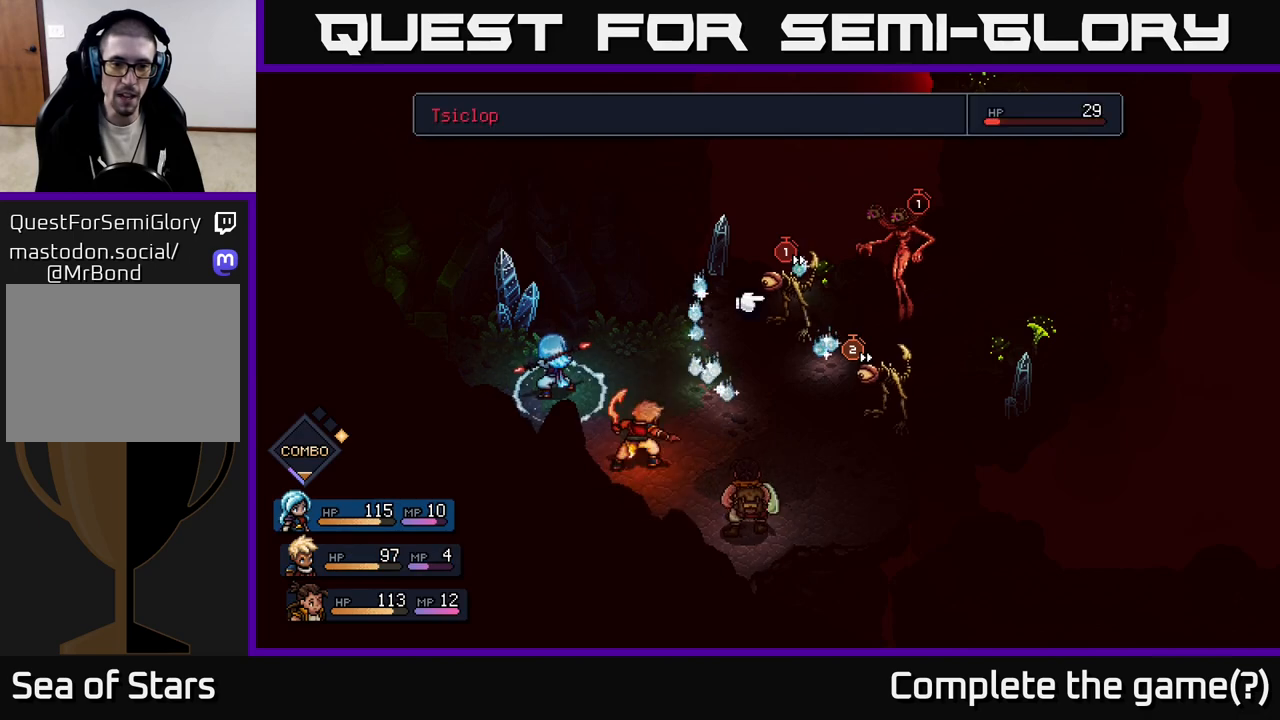
{"buttons": [], "left_stick": "center", "right_stick": "center", "events": []}
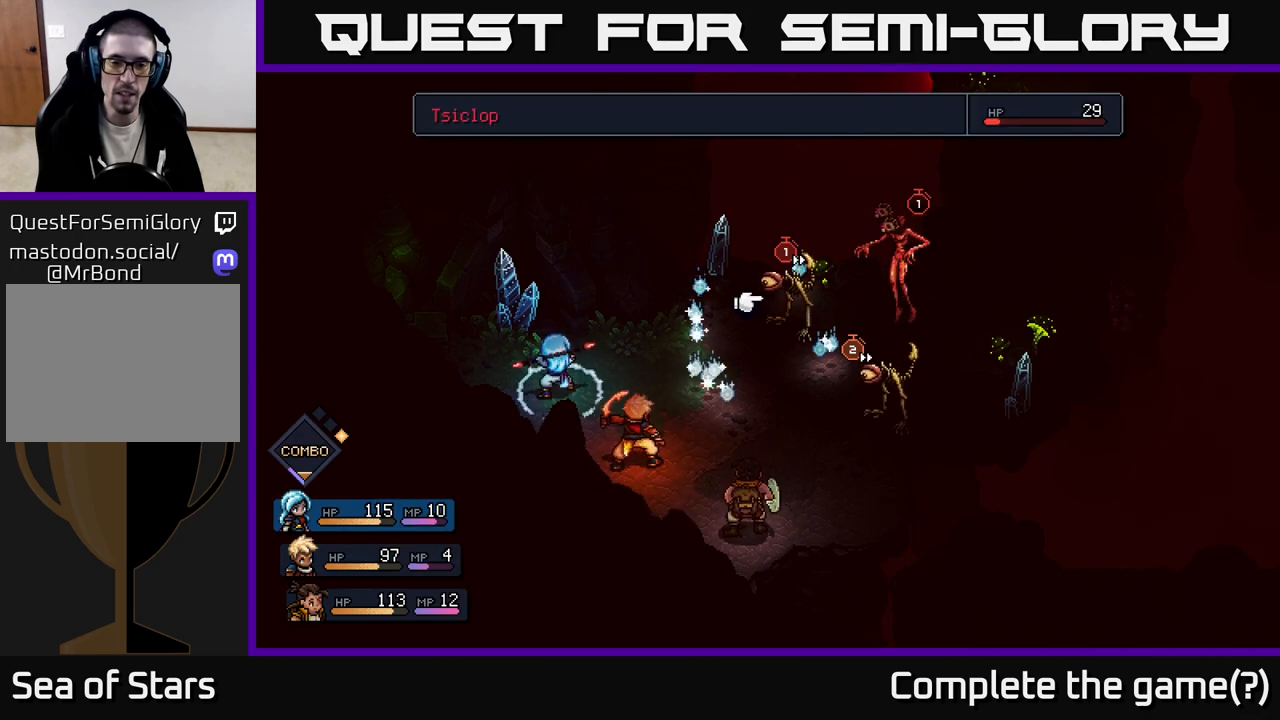
{"buttons": ["R2"], "left_stick": "center", "right_stick": "center", "events": [[100, "R2", "down"]]}
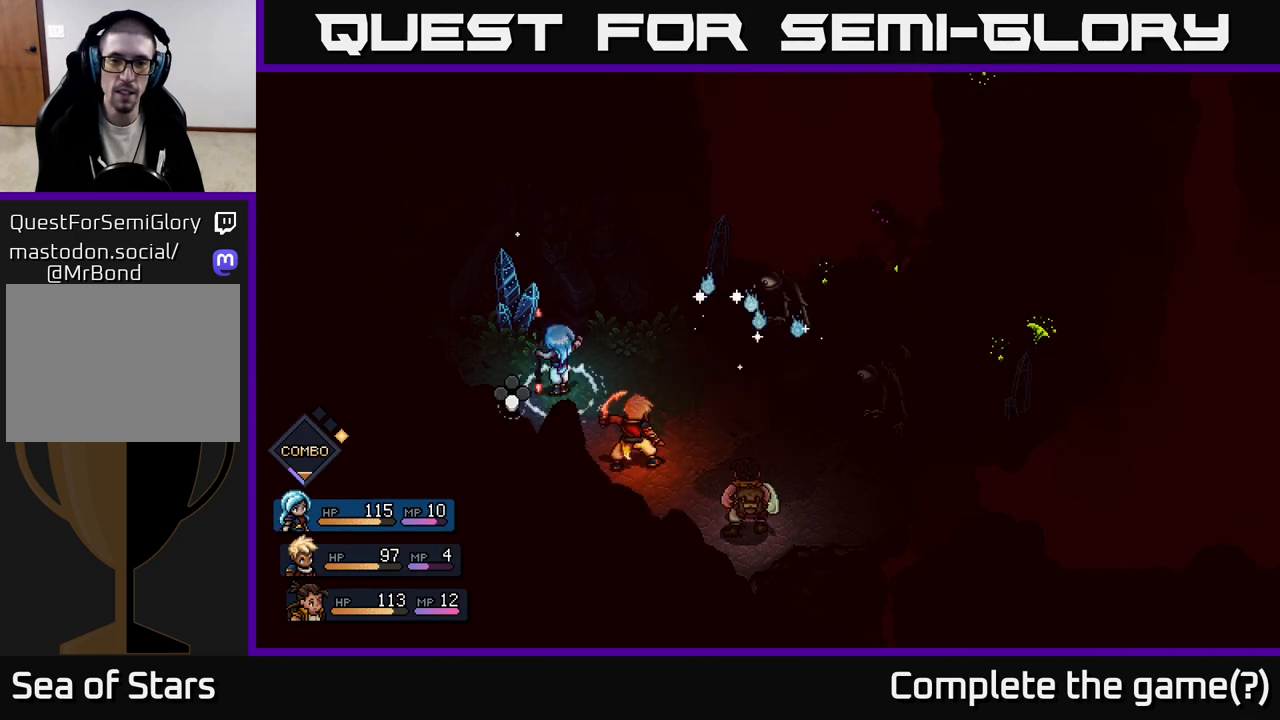
{"buttons": [], "left_stick": "center", "right_stick": "center", "events": [[100, "A", "down"], [150, "A", "up"], [333, "R2", "up"]]}
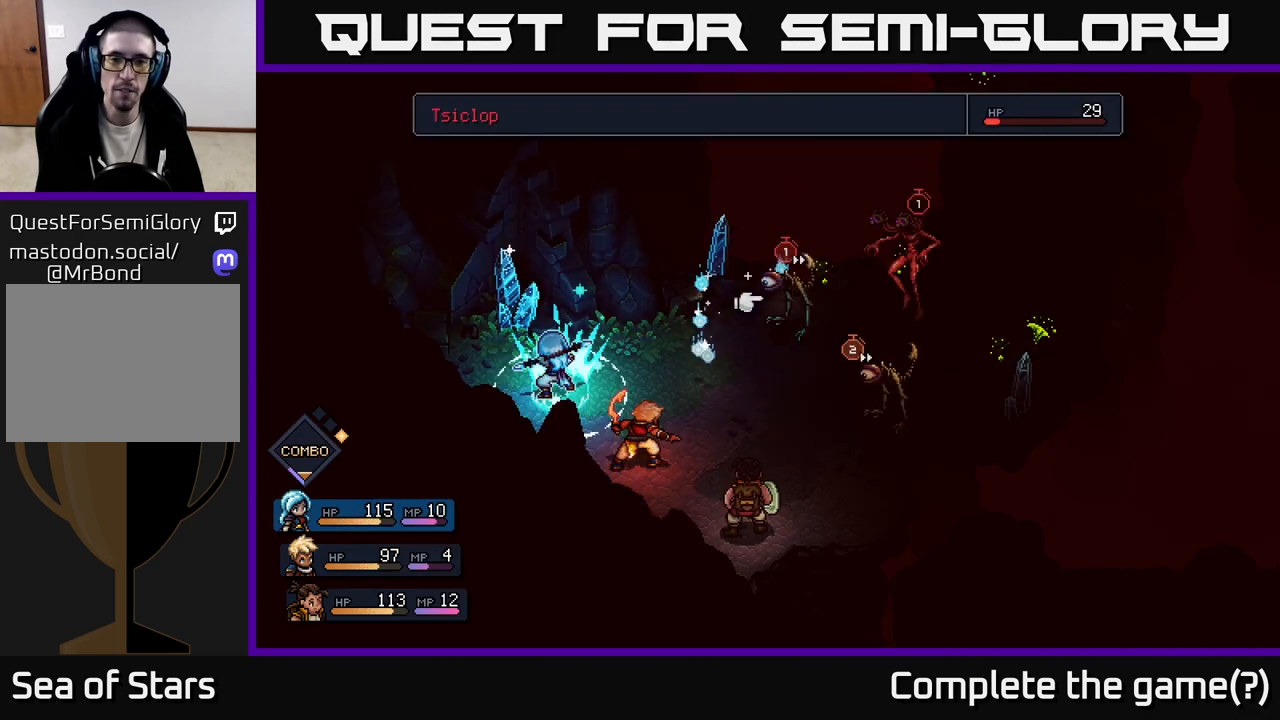
{"buttons": [], "left_stick": "right", "right_stick": "center", "events": [[500, "left_stick", "right"]]}
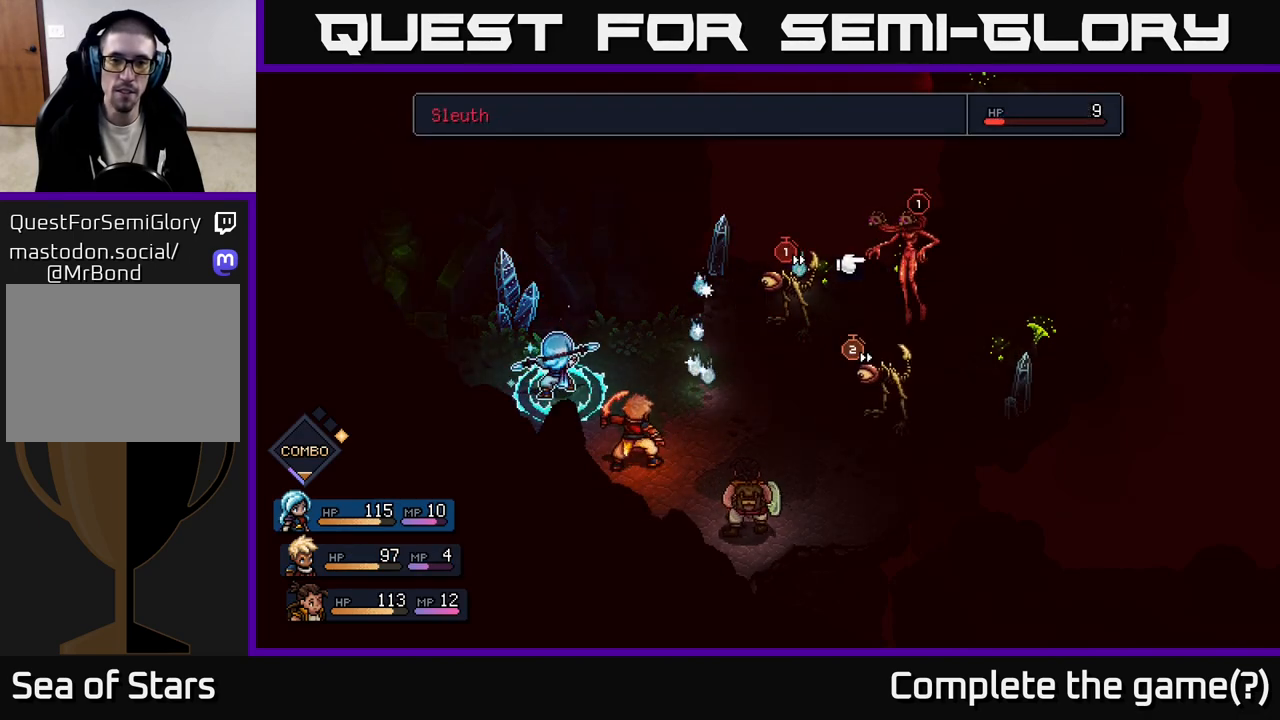
{"buttons": [], "left_stick": "center", "right_stick": "center", "events": [[217, "left_stick", "center"], [333, "A", "down"], [400, "A", "up"]]}
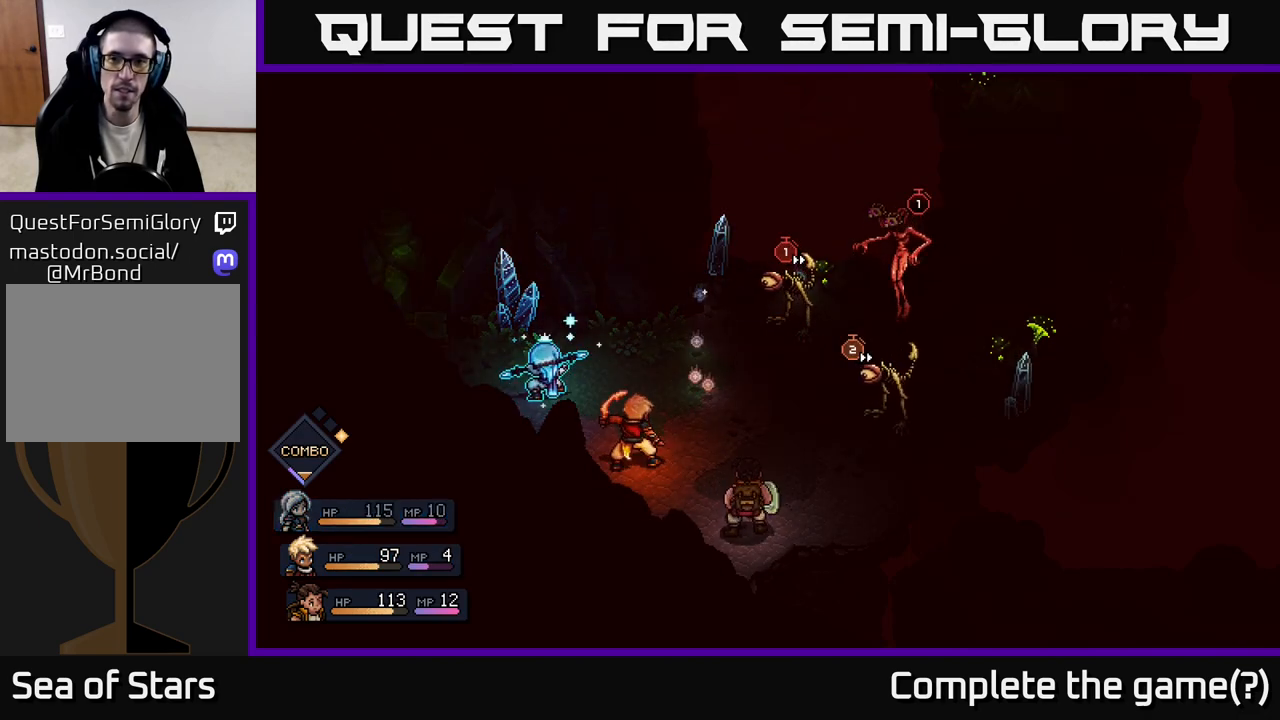
{"buttons": [], "left_stick": "center", "right_stick": "center", "events": []}
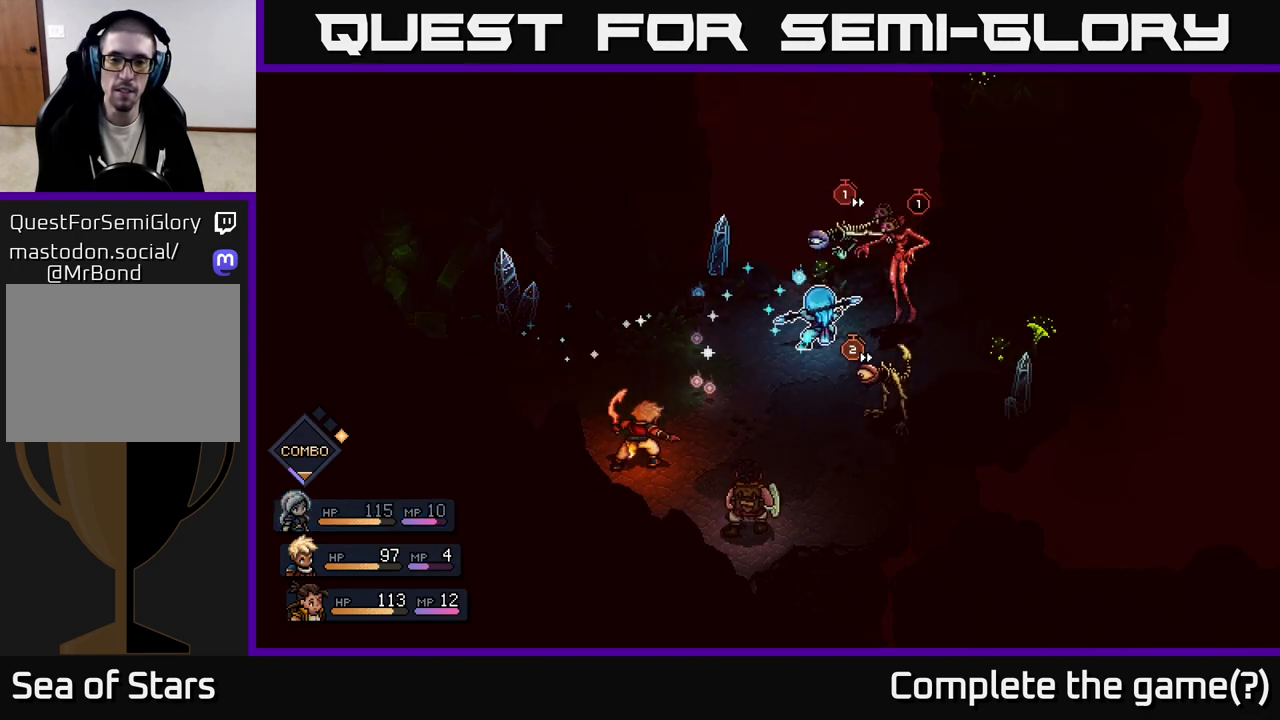
{"buttons": [], "left_stick": "center", "right_stick": "center", "events": []}
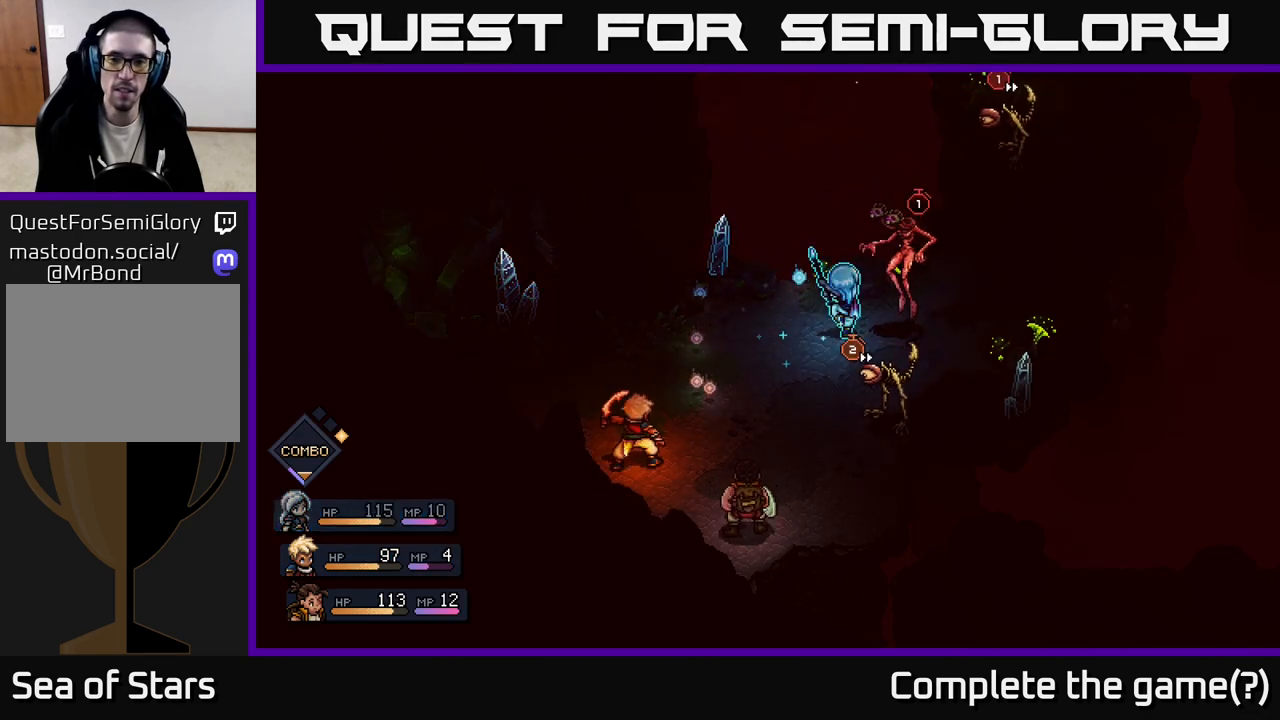
{"buttons": [], "left_stick": "center", "right_stick": "center", "events": [[100, "A", "down"], [300, "A", "up"]]}
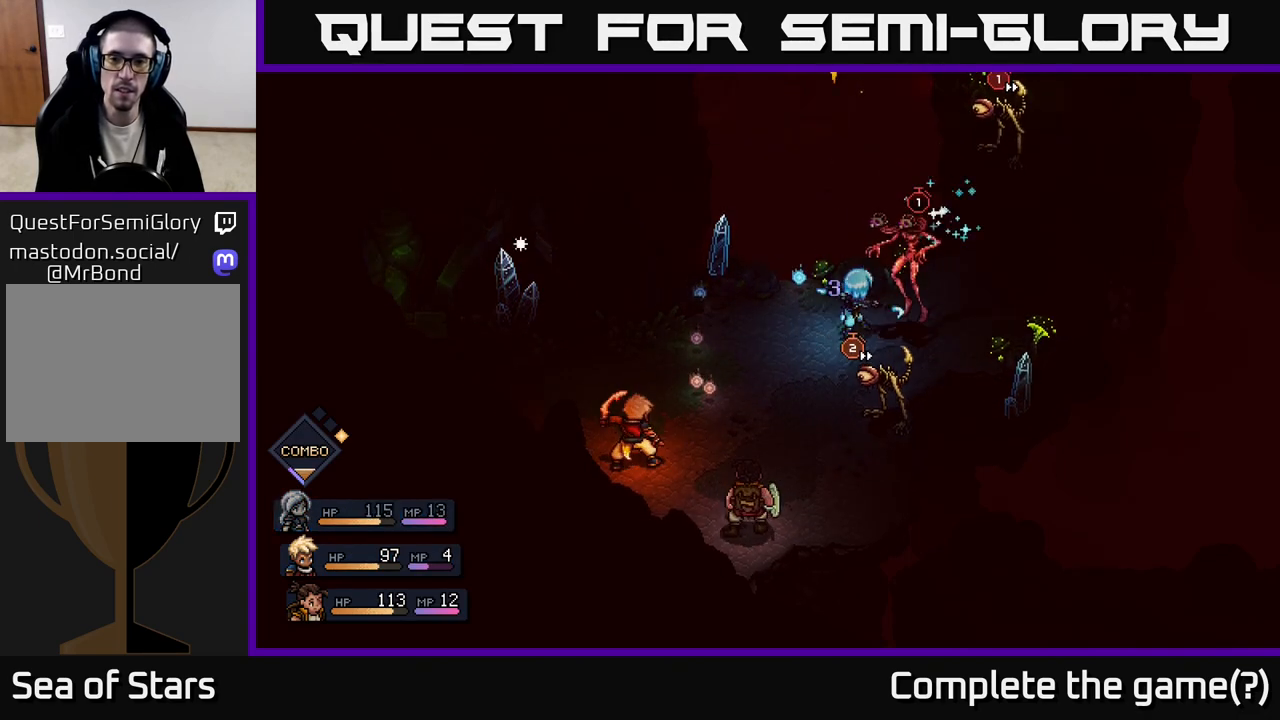
{"buttons": [], "left_stick": "center", "right_stick": "center", "events": [[17, "A", "down"], [133, "A", "up"]]}